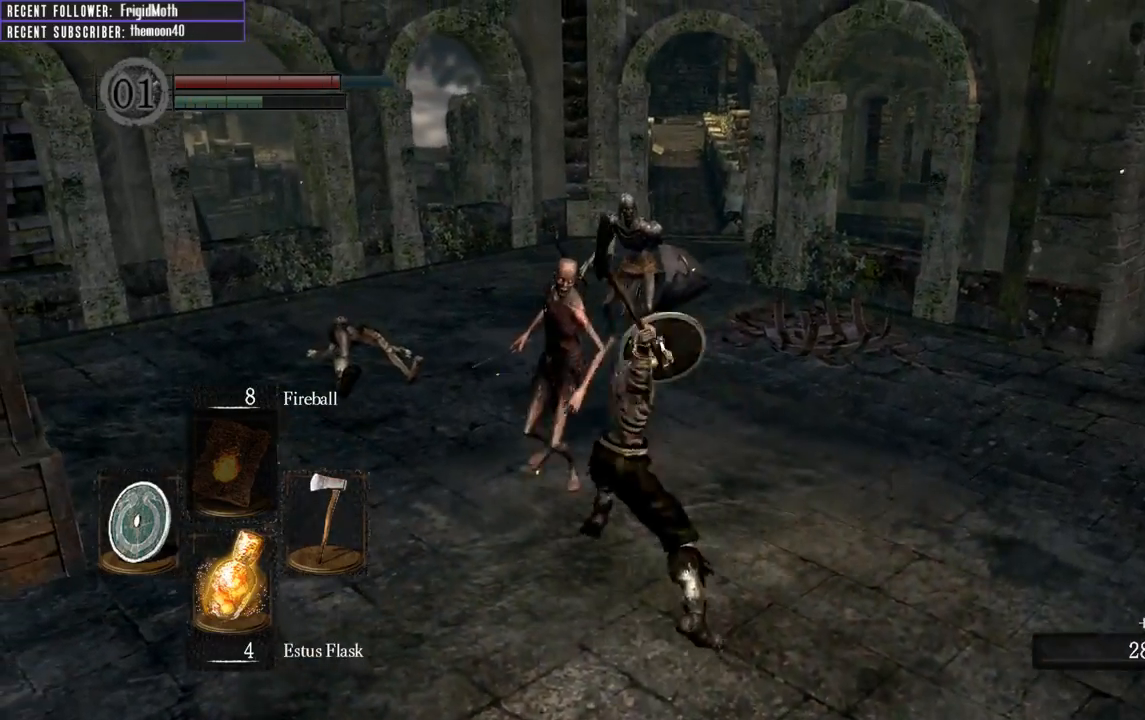
Gameplay with a controller (Xbox layout); each line is a JSON object with the inputs held at the frame after it. "events" lists button and stick changes between this image and that frame as [ms after this image, input, new state], when the widget could be followed in between. Not read: L3.
{"buttons": ["R1"], "left_stick": "up-left", "right_stick": "center", "events": [[33, "R1", "down"], [167, "R1", "up"], [233, "R1", "down"], [350, "R1", "up"], [433, "R1", "down"], [483, "left_stick", "up-left"]]}
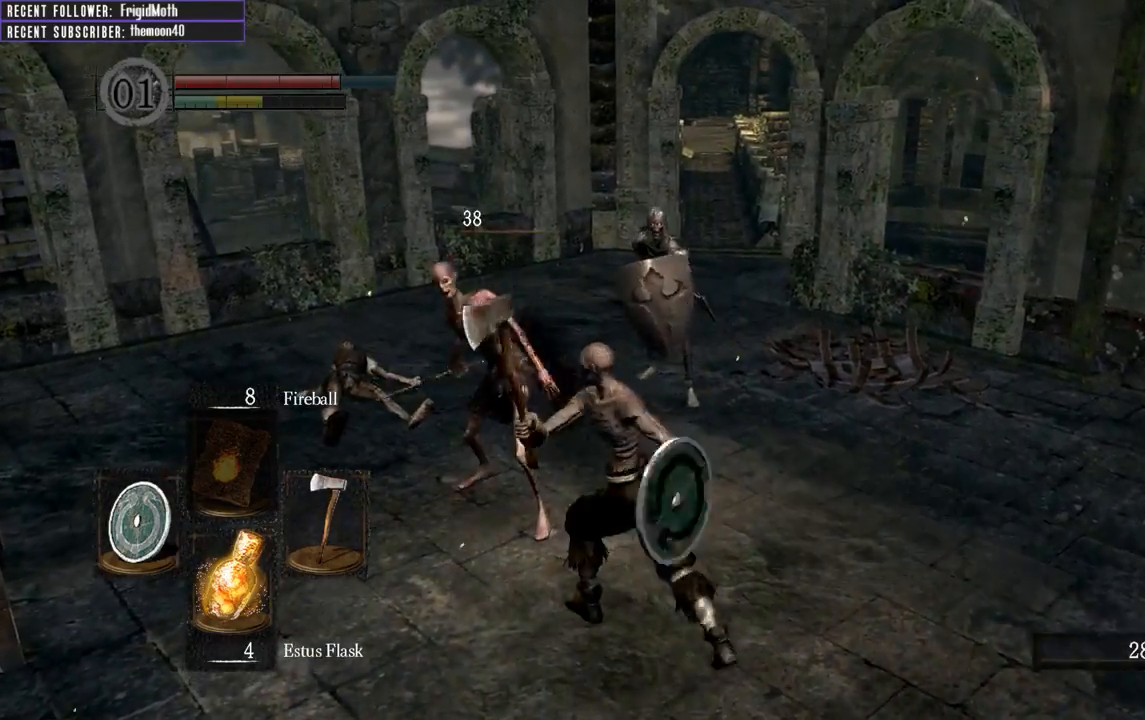
{"buttons": [], "left_stick": "right", "right_stick": "center", "events": [[33, "R1", "up"], [150, "right_stick", "left"], [250, "right_stick", "center"], [333, "left_stick", "up"], [450, "left_stick", "right"]]}
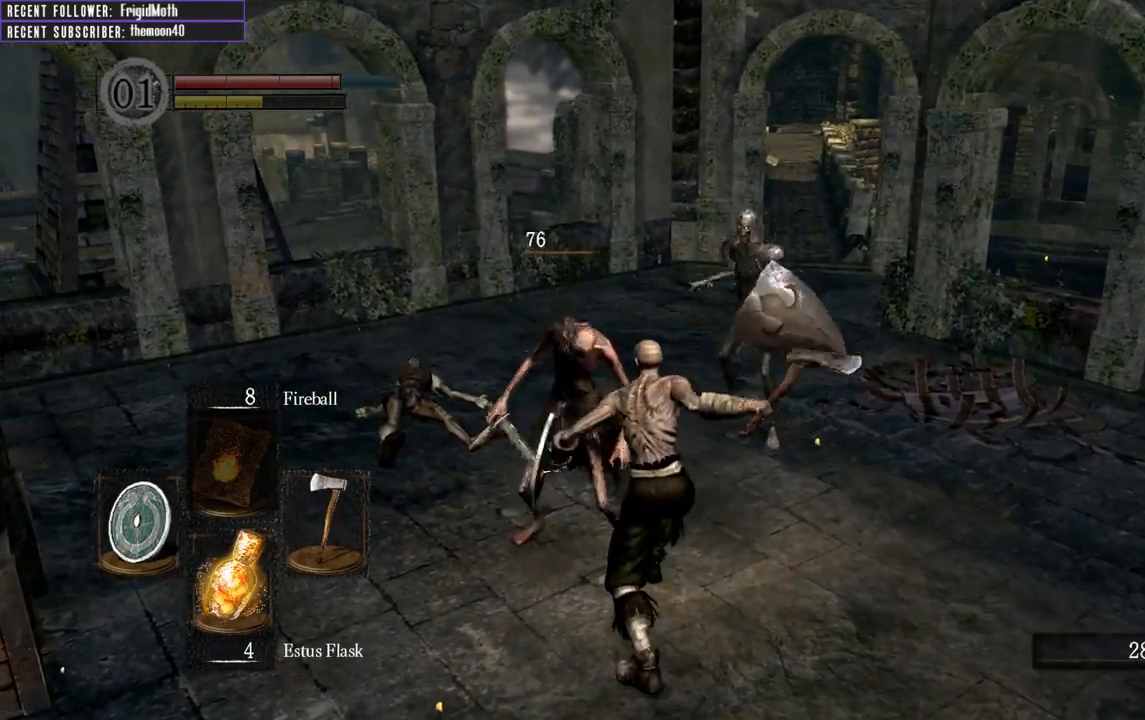
{"buttons": ["B"], "left_stick": "down-right", "right_stick": "center", "events": [[17, "left_stick", "down-right"], [183, "right_stick", "right"], [367, "right_stick", "center"], [500, "B", "down"]]}
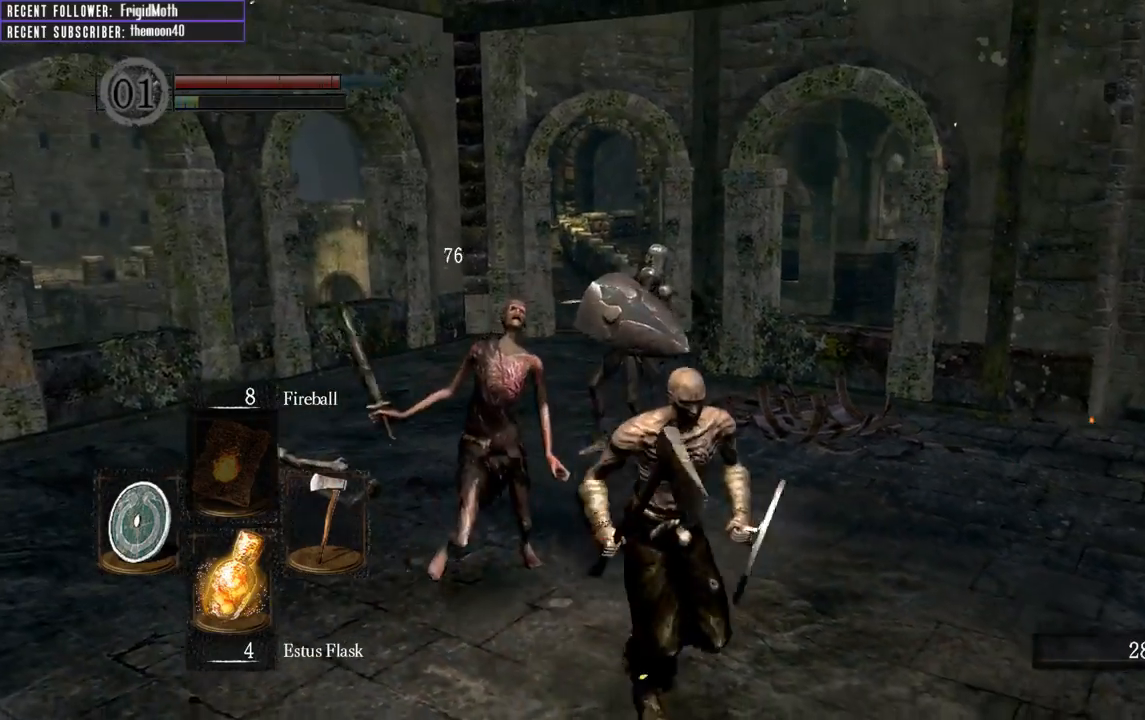
{"buttons": [], "left_stick": "down", "right_stick": "center", "events": [[67, "B", "up"], [317, "left_stick", "down"], [333, "right_stick", "right"], [500, "right_stick", "center"]]}
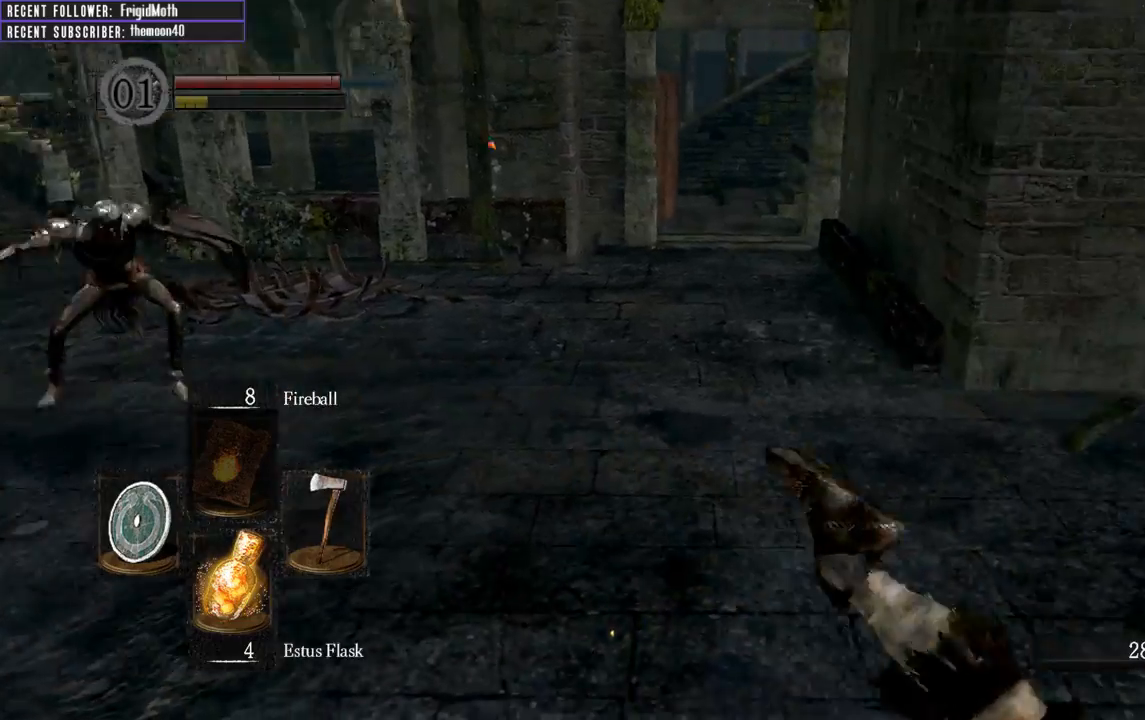
{"buttons": [], "left_stick": "up", "right_stick": "left", "events": [[150, "left_stick", "left"], [283, "right_stick", "left"], [433, "left_stick", "up"]]}
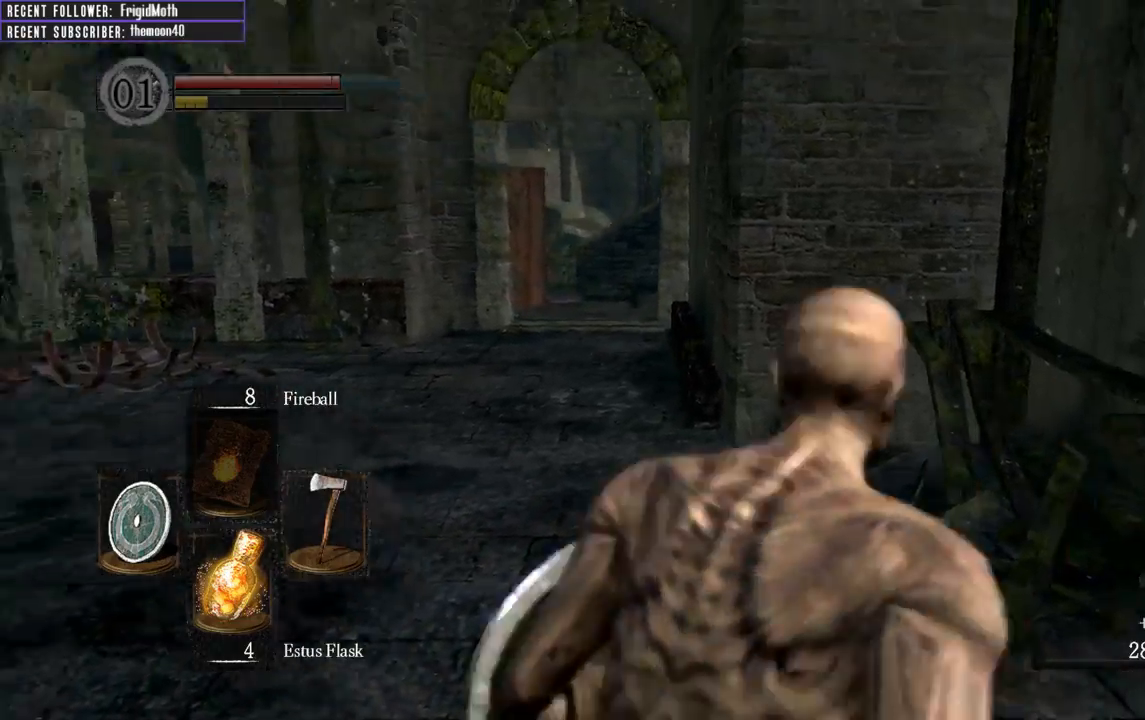
{"buttons": [], "left_stick": "up", "right_stick": "center", "events": [[217, "right_stick", "center"], [350, "R3", "down"], [433, "R3", "up"]]}
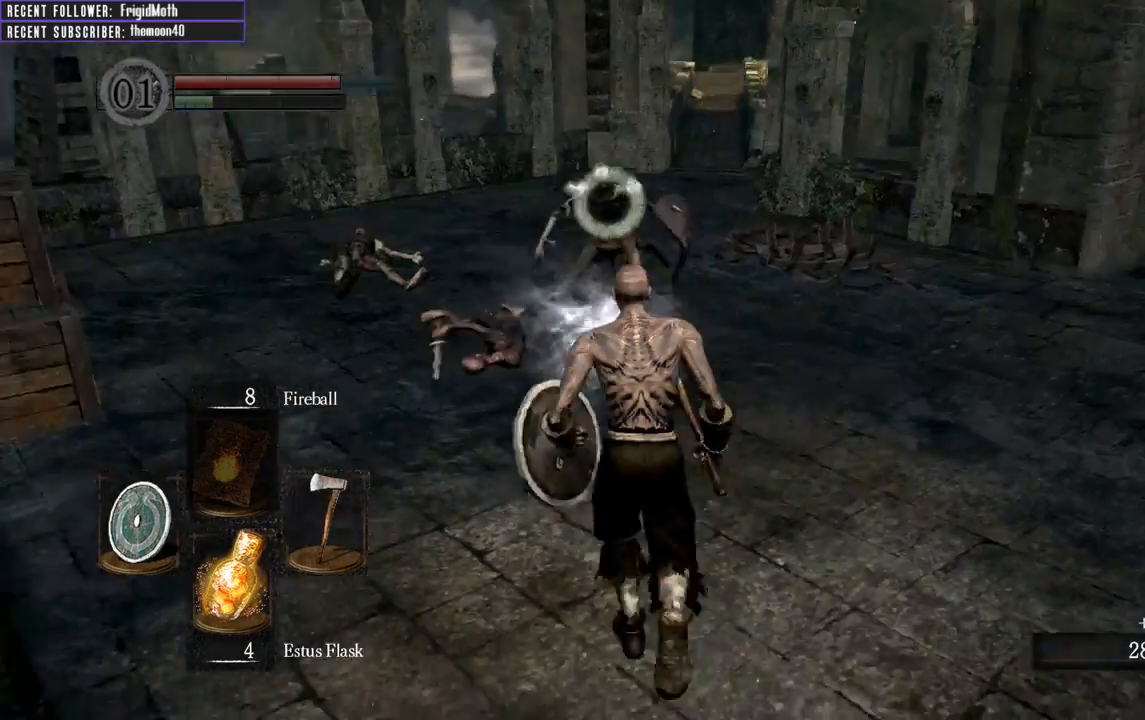
{"buttons": [], "left_stick": "up-right", "right_stick": "center", "events": [[283, "left_stick", "up-right"]]}
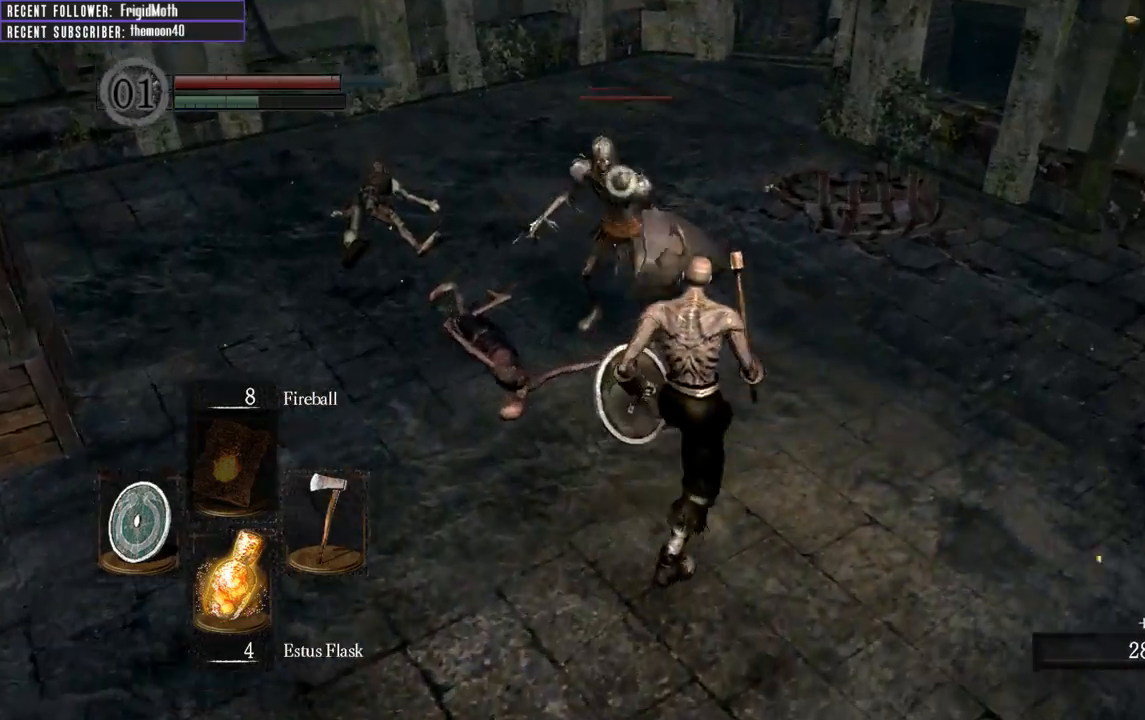
{"buttons": [], "left_stick": "up-right", "right_stick": "center", "events": []}
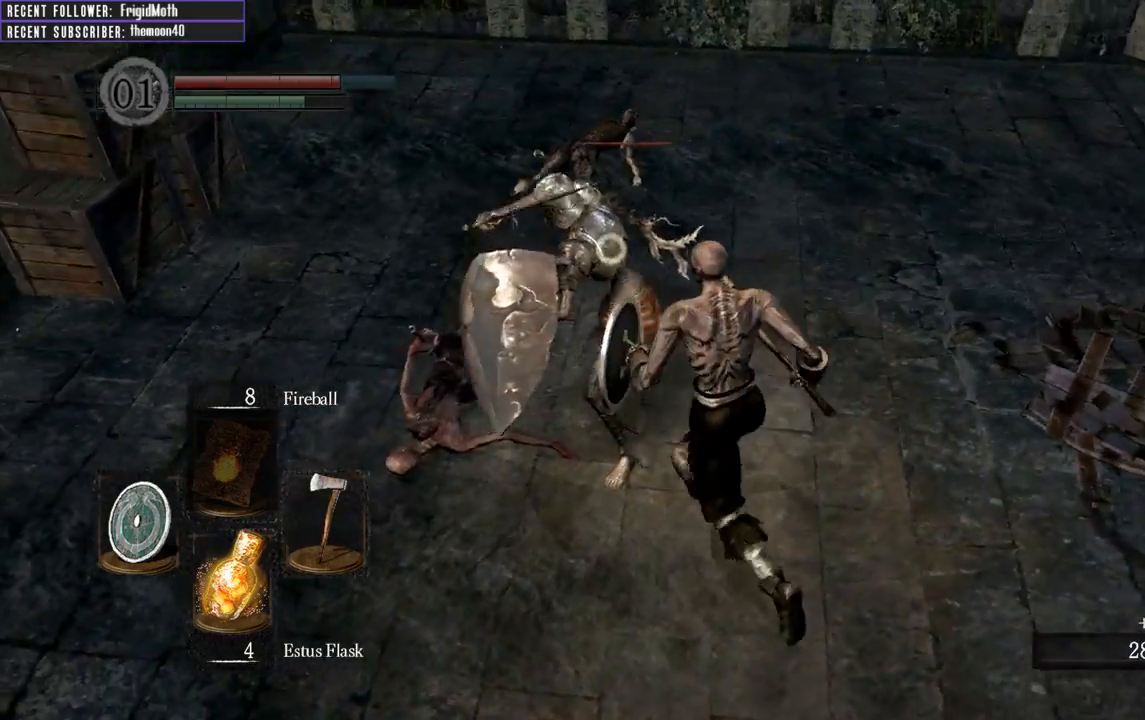
{"buttons": [], "left_stick": "up", "right_stick": "center", "events": [[483, "left_stick", "up"]]}
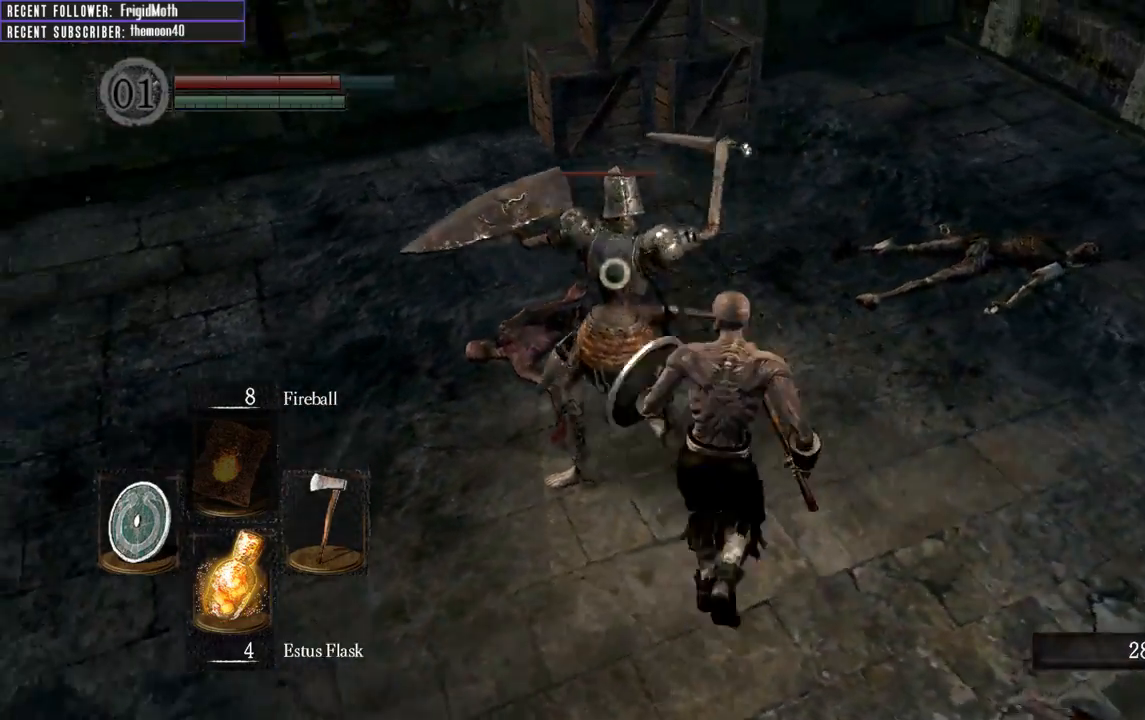
{"buttons": [], "left_stick": "up", "right_stick": "center", "events": [[67, "R1", "down"], [217, "R1", "up"]]}
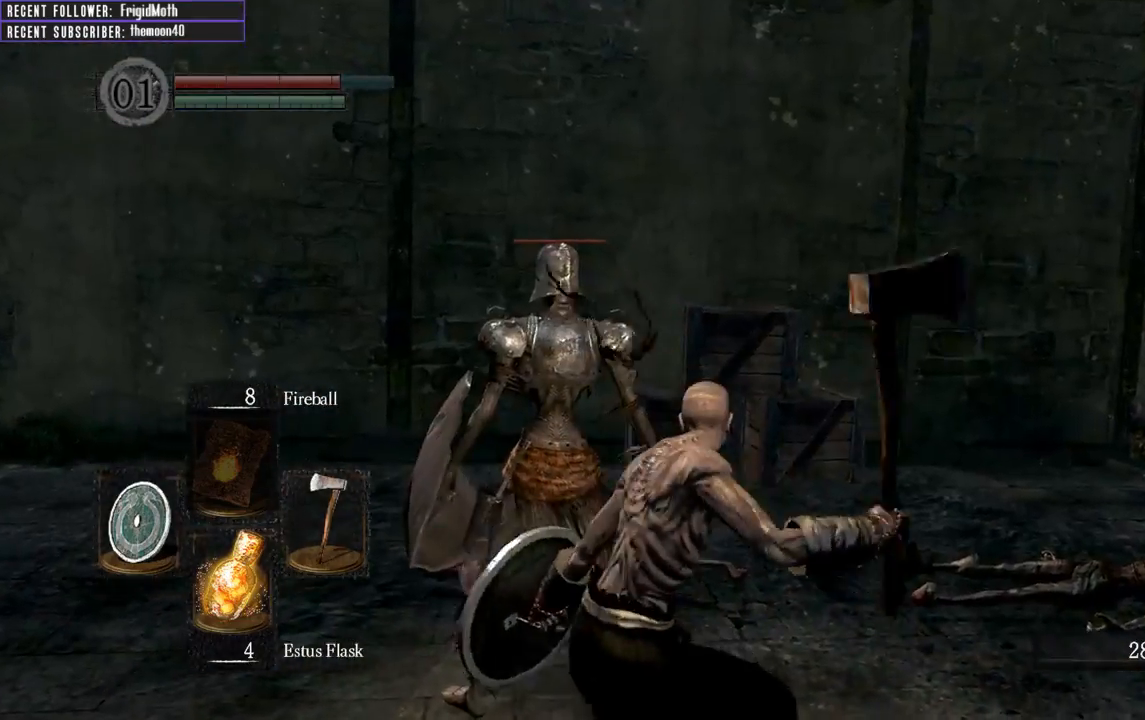
{"buttons": [], "left_stick": "center", "right_stick": "left", "events": [[17, "left_stick", "center"], [333, "right_stick", "left"]]}
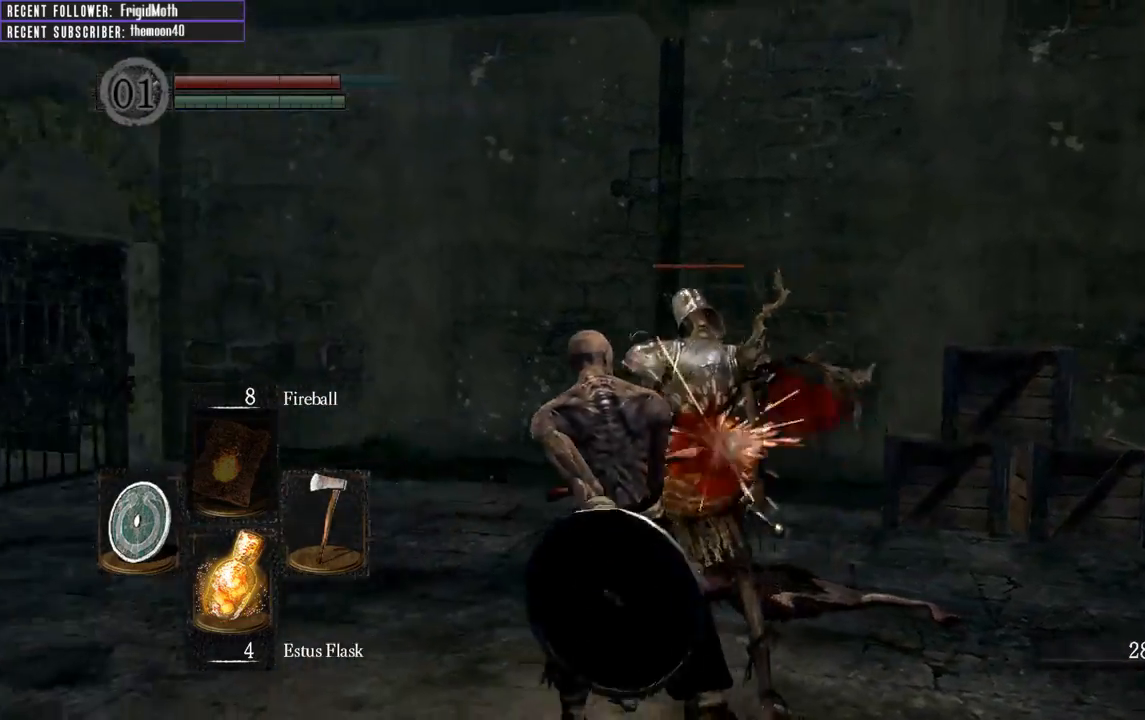
{"buttons": [], "left_stick": "center", "right_stick": "center", "events": [[317, "right_stick", "center"]]}
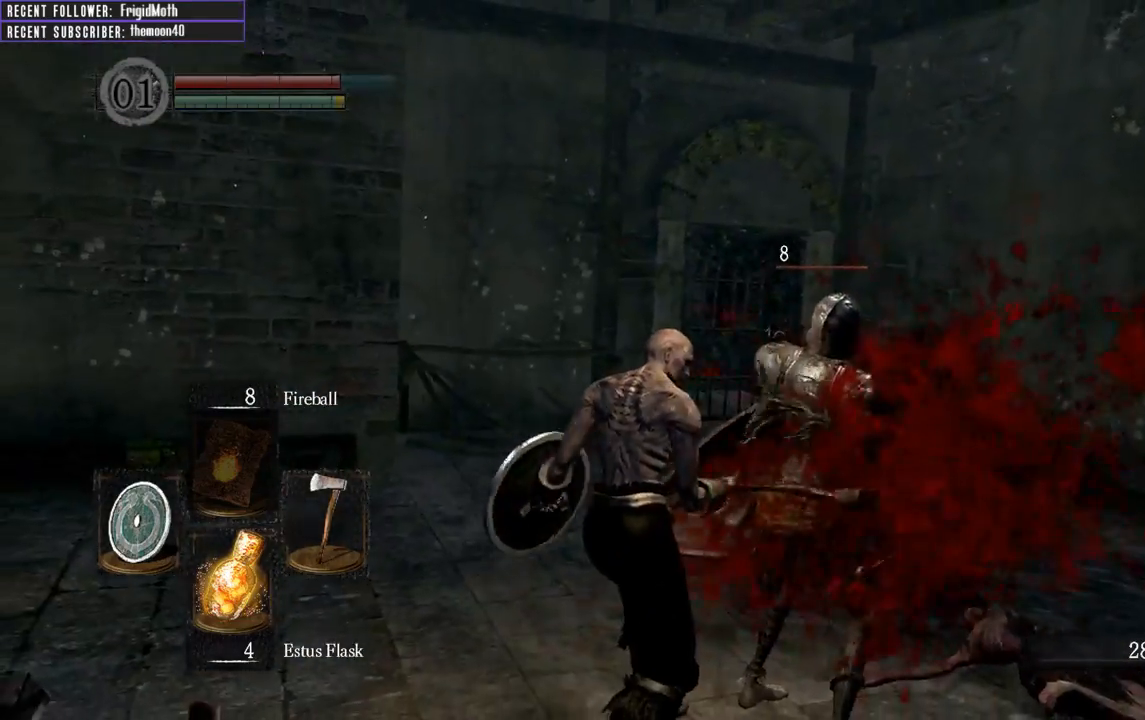
{"buttons": [], "left_stick": "center", "right_stick": "center", "events": [[217, "right_stick", "left"], [400, "right_stick", "center"]]}
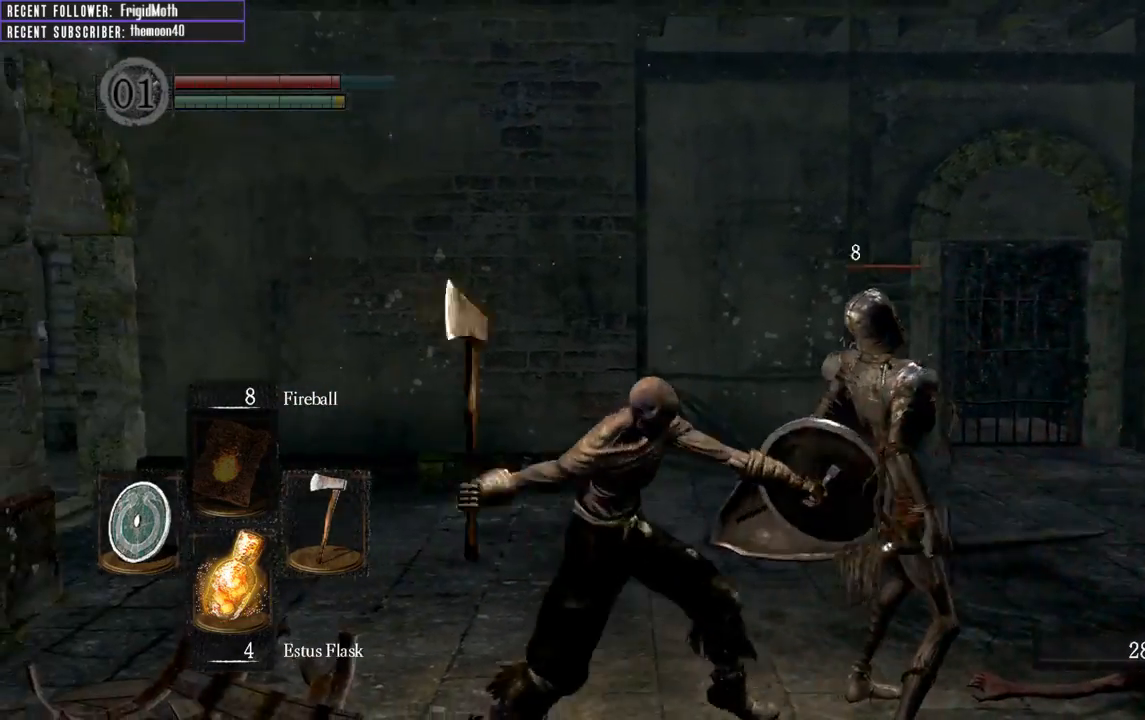
{"buttons": [], "left_stick": "center", "right_stick": "center", "events": []}
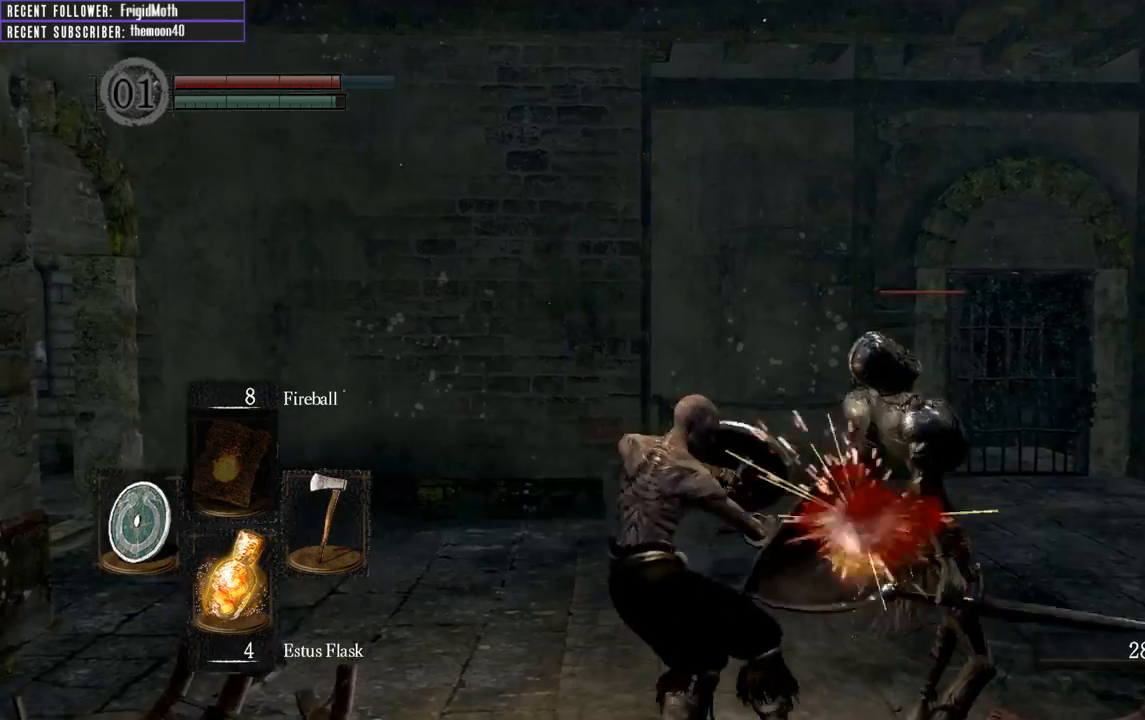
{"buttons": [], "left_stick": "center", "right_stick": "center", "events": []}
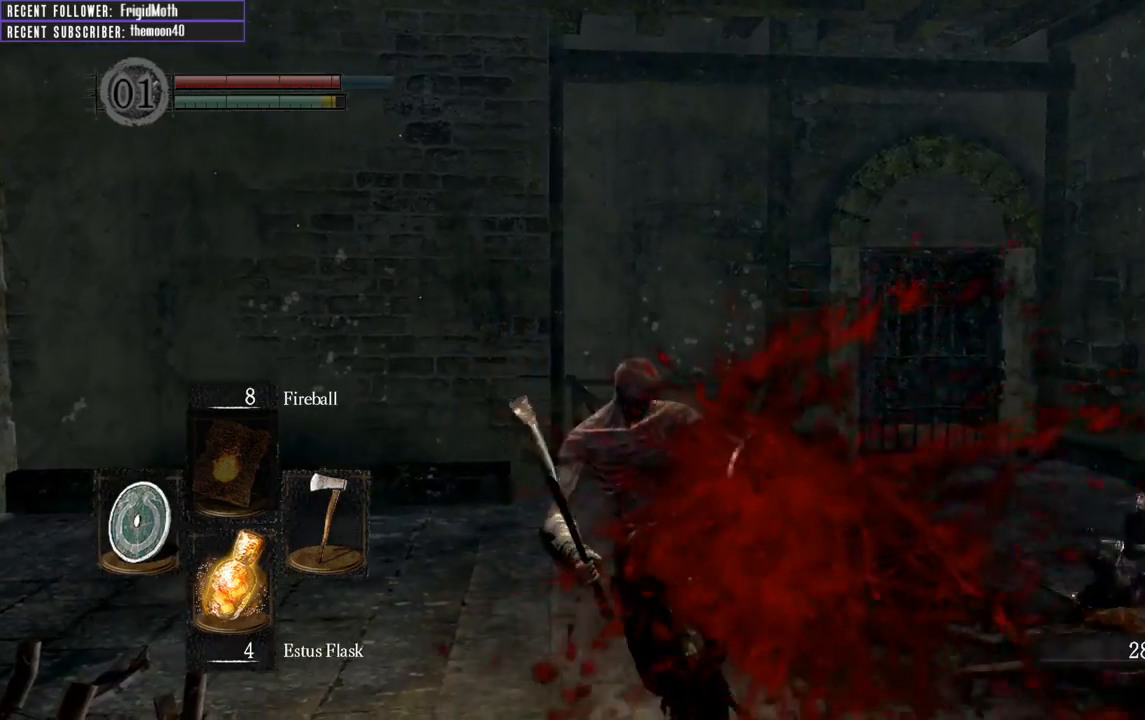
{"buttons": [], "left_stick": "up-right", "right_stick": "center", "events": [[133, "right_stick", "left"], [167, "left_stick", "right"], [283, "right_stick", "center"], [317, "left_stick", "up-right"]]}
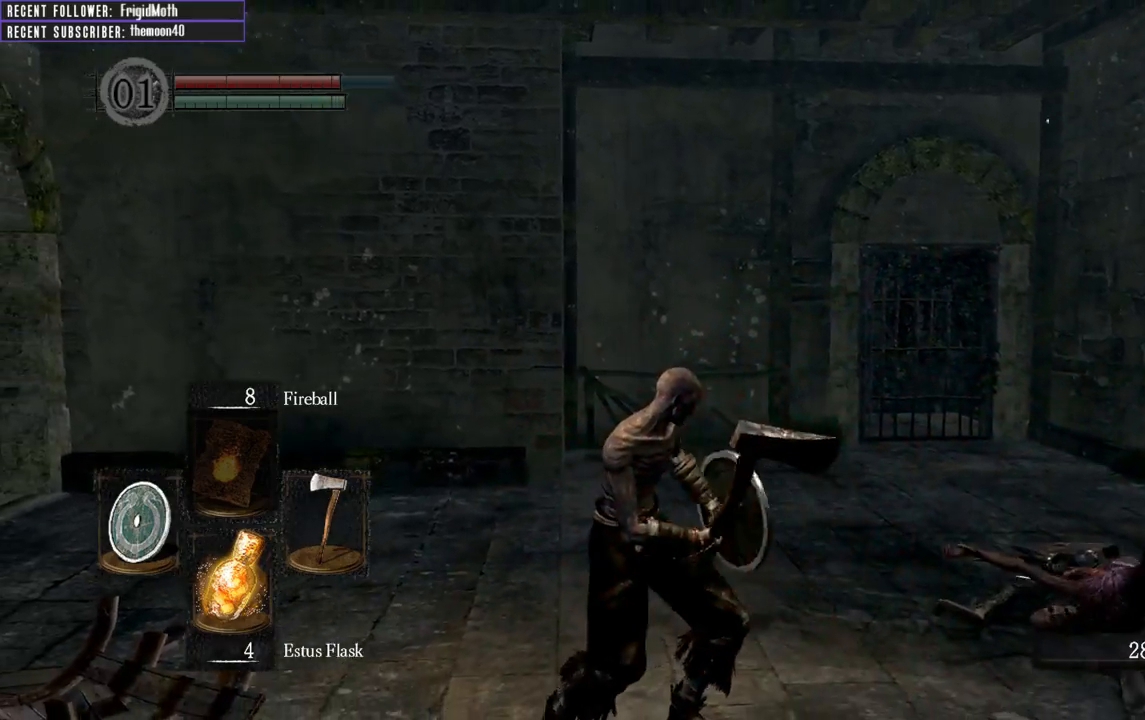
{"buttons": ["B"], "left_stick": "up-right", "right_stick": "right", "events": [[50, "B", "down"], [433, "right_stick", "right"]]}
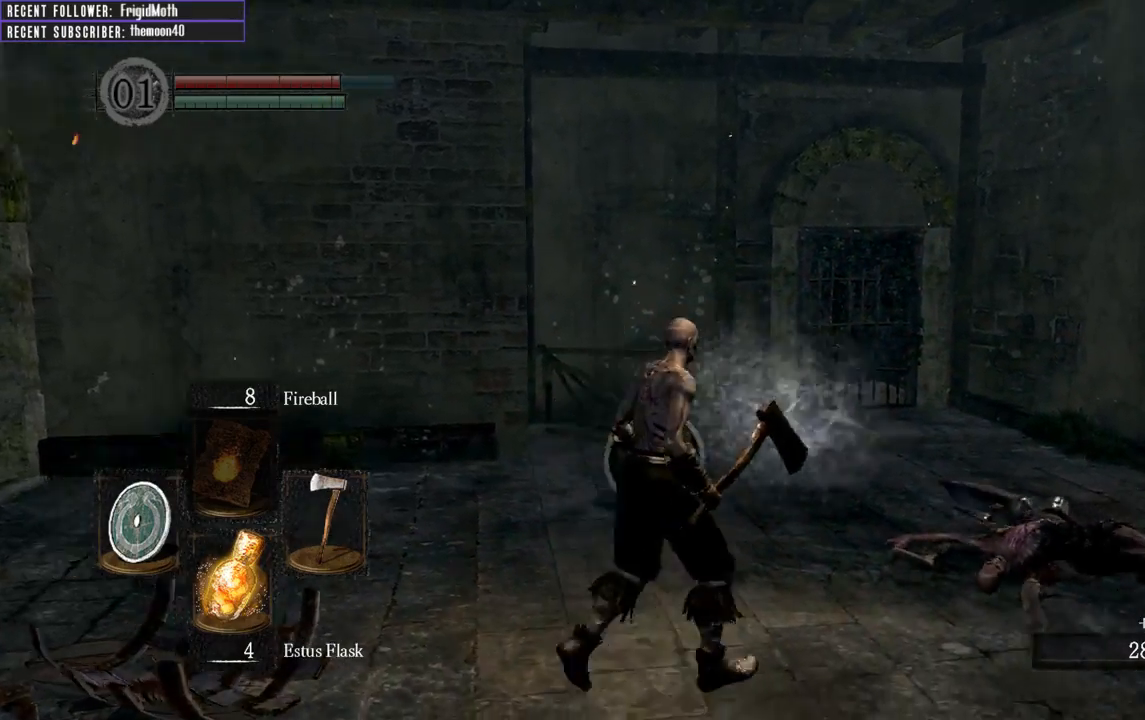
{"buttons": ["B"], "left_stick": "up-right", "right_stick": "left", "events": [[183, "right_stick", "center"], [417, "right_stick", "left"]]}
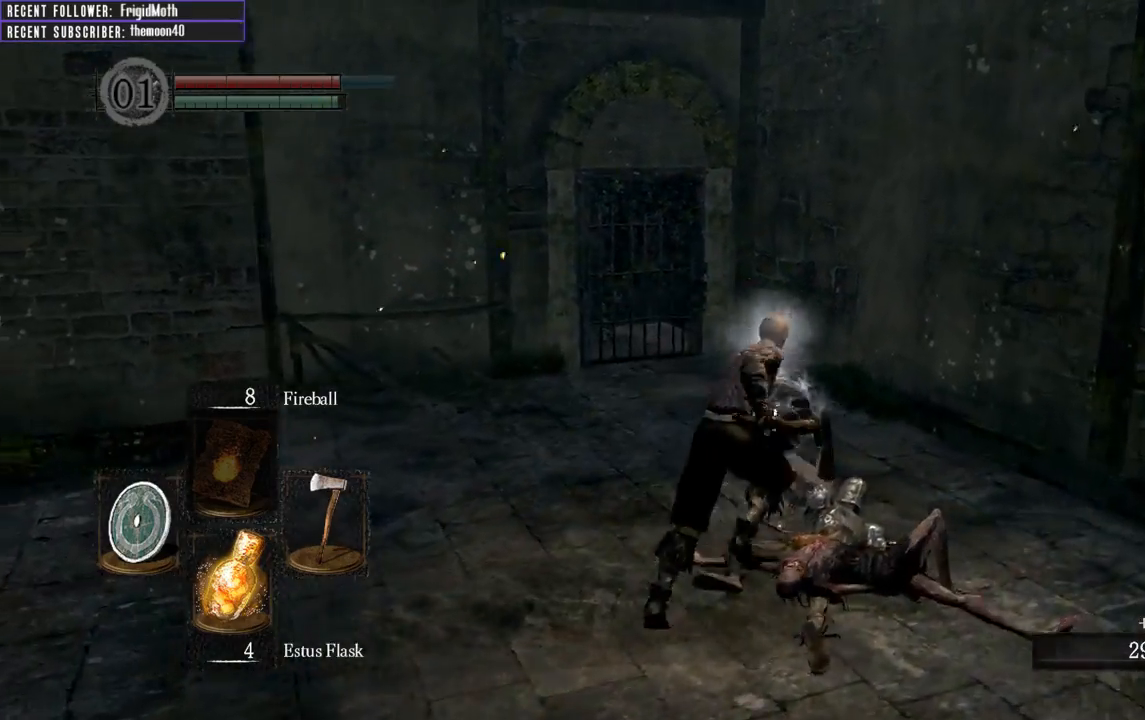
{"buttons": ["B"], "left_stick": "up-right", "right_stick": "center", "events": [[350, "right_stick", "center"]]}
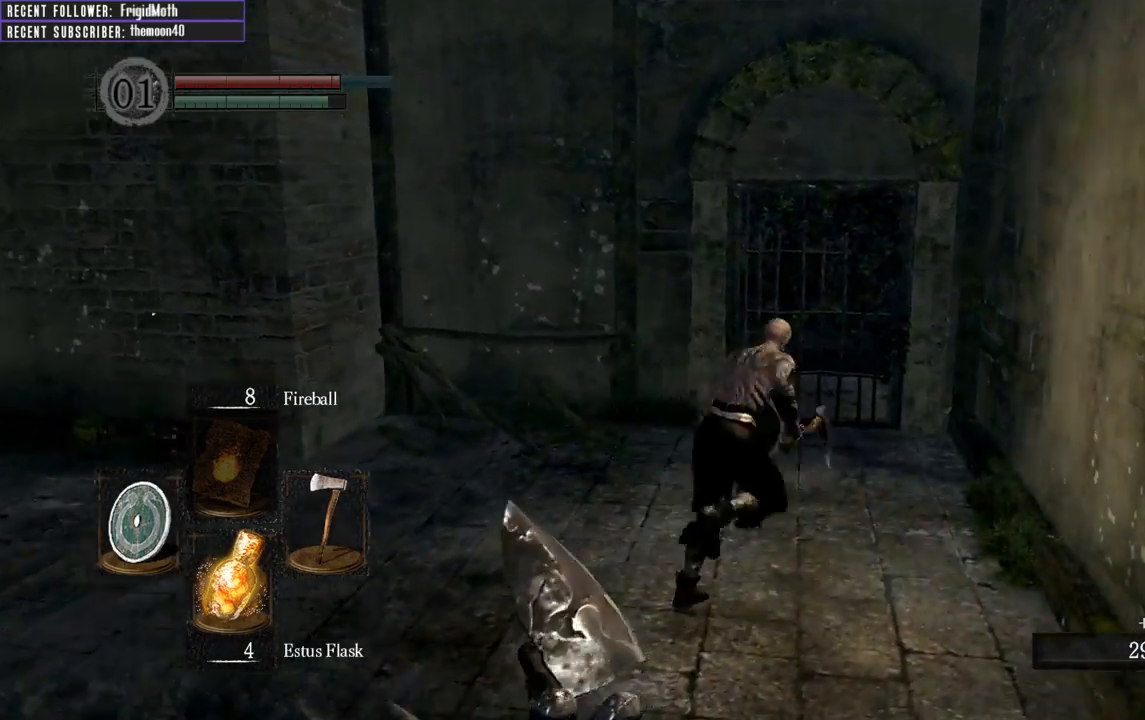
{"buttons": [], "left_stick": "up", "right_stick": "center", "events": [[133, "left_stick", "up"], [300, "B", "up"]]}
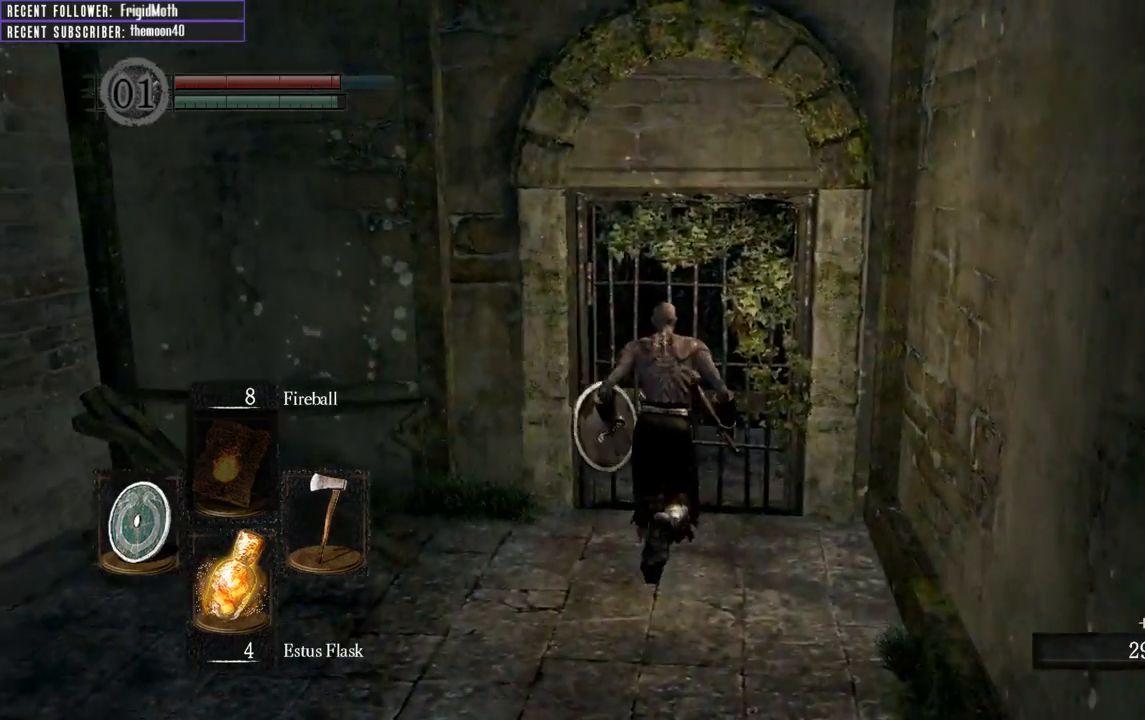
{"buttons": [], "left_stick": "center", "right_stick": "center", "events": [[33, "A", "down"], [150, "A", "up"], [150, "left_stick", "center"], [217, "A", "down"], [300, "A", "up"]]}
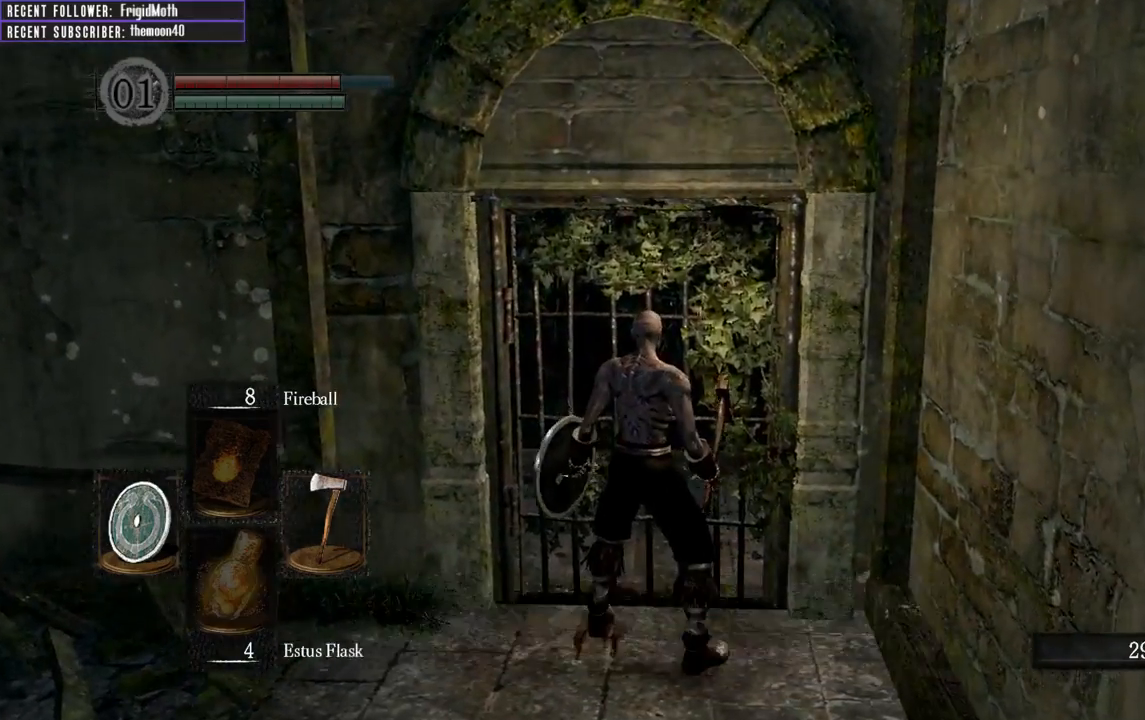
{"buttons": [], "left_stick": "left", "right_stick": "left", "events": [[133, "left_stick", "left"], [167, "right_stick", "left"], [250, "left_stick", "down-left"], [450, "left_stick", "left"]]}
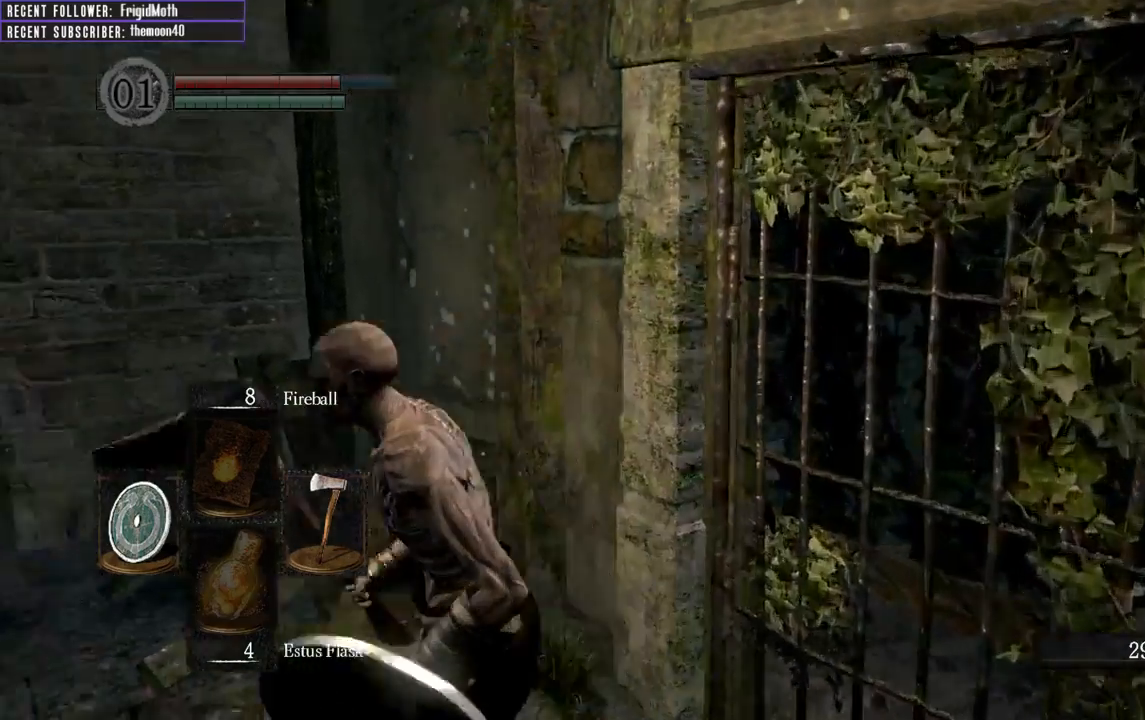
{"buttons": [], "left_stick": "up", "right_stick": "center", "events": [[150, "right_stick", "center"], [183, "left_stick", "up-left"], [383, "left_stick", "up"]]}
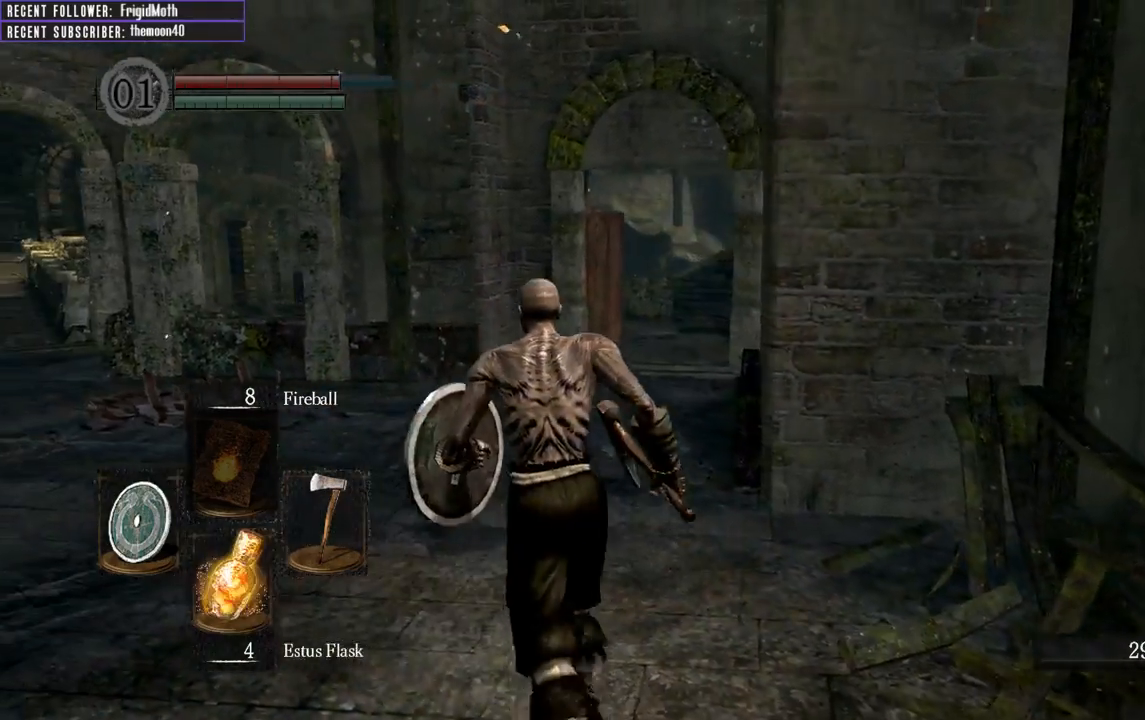
{"buttons": ["B"], "left_stick": "up", "right_stick": "center", "events": [[117, "B", "down"], [333, "right_stick", "right"], [500, "right_stick", "center"]]}
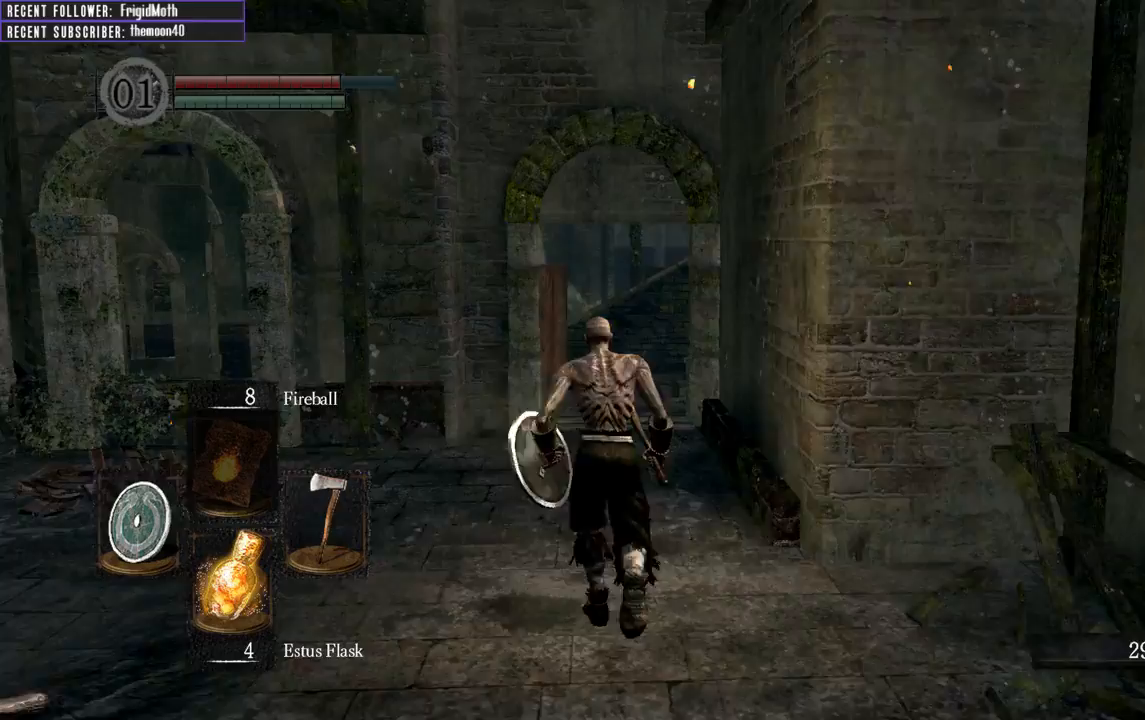
{"buttons": ["B"], "left_stick": "up", "right_stick": "center", "events": [[250, "right_stick", "up"], [300, "right_stick", "up-right"], [500, "right_stick", "center"]]}
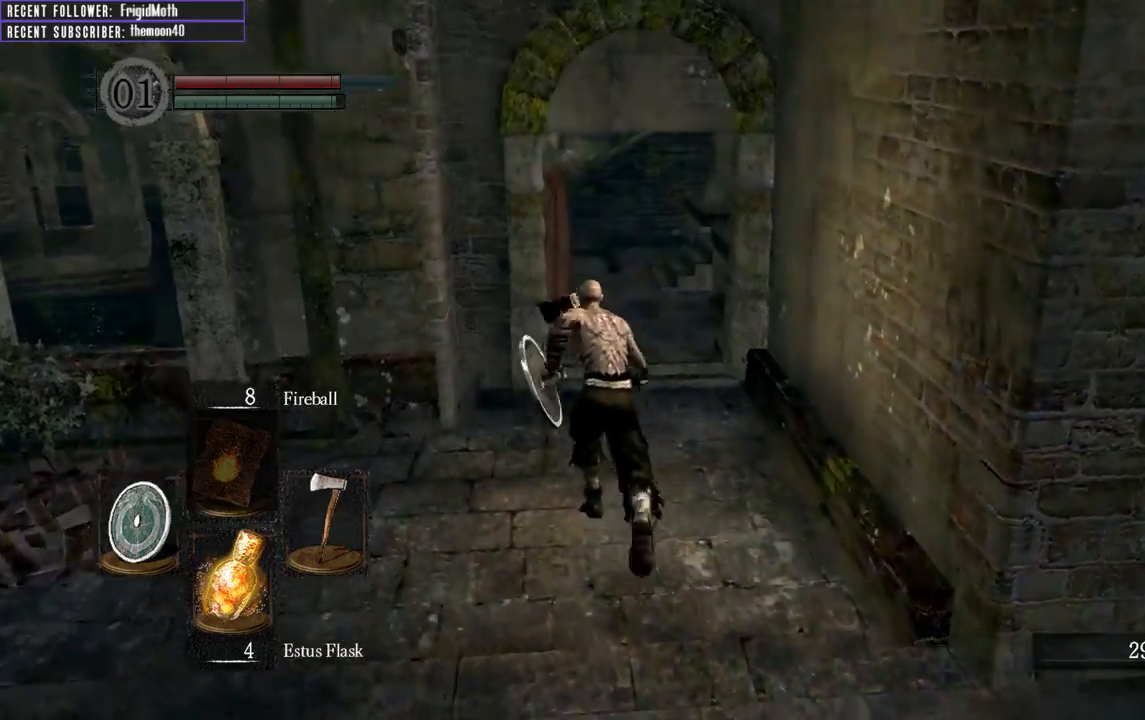
{"buttons": ["B"], "left_stick": "up-right", "right_stick": "left", "events": [[300, "right_stick", "left"], [483, "left_stick", "up-right"]]}
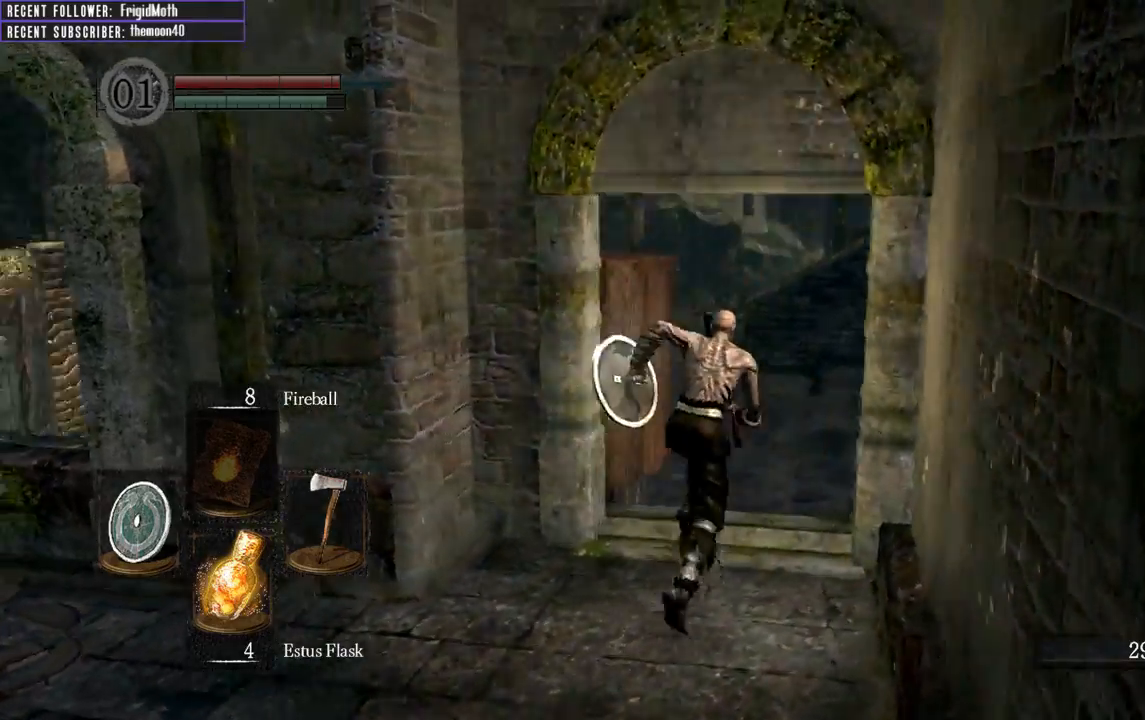
{"buttons": ["B"], "left_stick": "up-right", "right_stick": "left", "events": []}
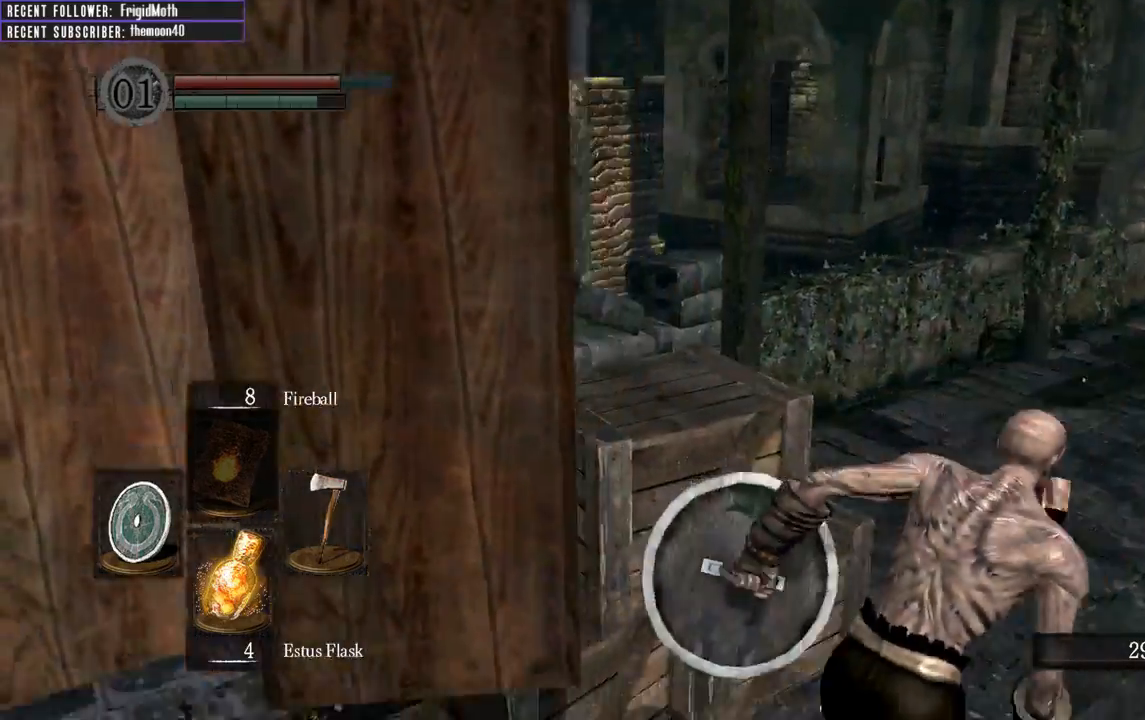
{"buttons": ["B"], "left_stick": "up-right", "right_stick": "right", "events": [[150, "right_stick", "center"], [233, "right_stick", "right"]]}
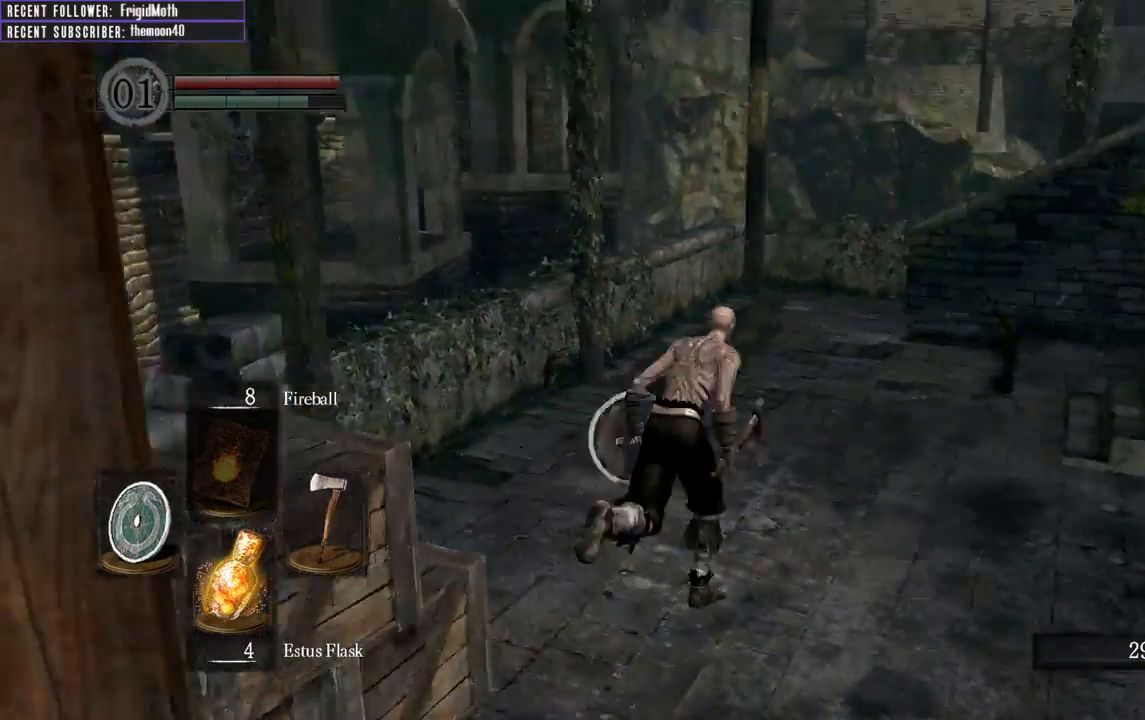
{"buttons": ["B"], "left_stick": "up", "right_stick": "right", "events": [[150, "left_stick", "up"], [317, "right_stick", "center"], [450, "right_stick", "right"]]}
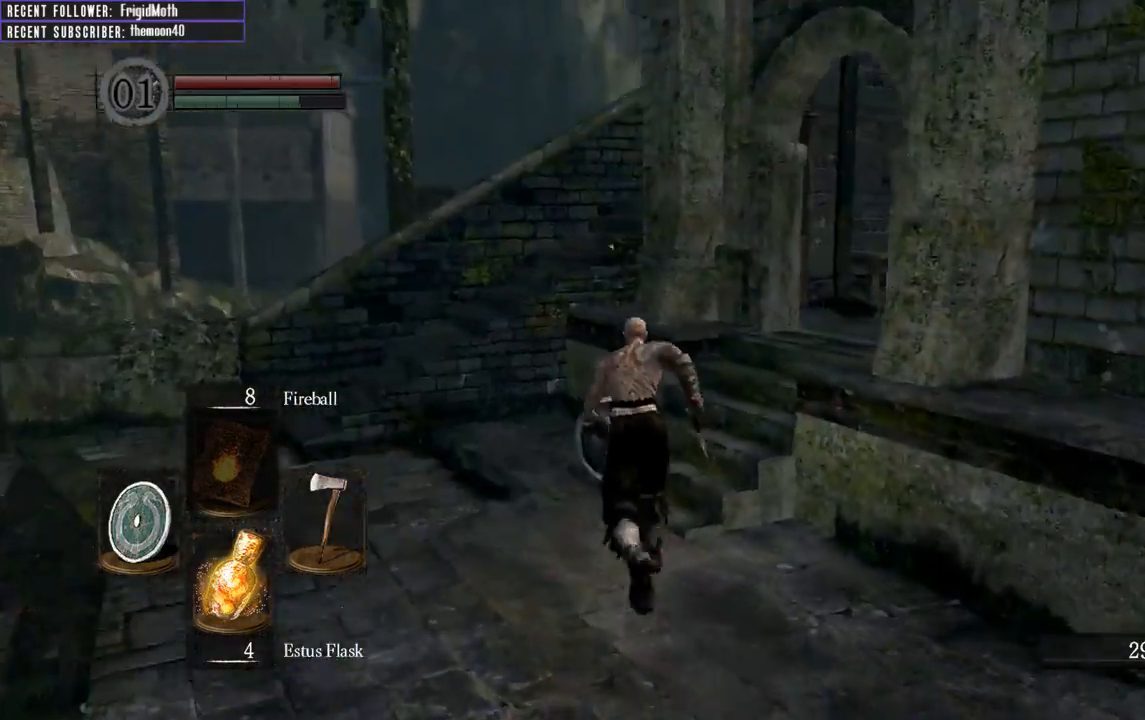
{"buttons": ["B"], "left_stick": "up", "right_stick": "right", "events": []}